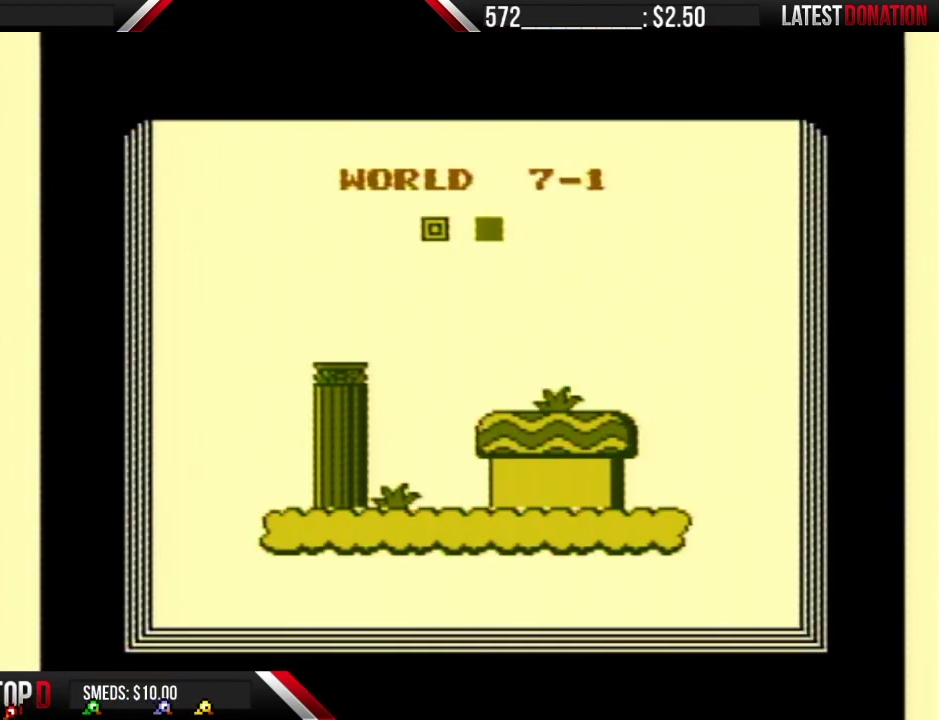
Gameplay with a controller (Nintendo layout); each line is a JSON object with the inputs held at the frame after it. "events" lists button and stick changes between this image and that frame as [ms after this image, input, new state], when the widget could be followed in between. Not read: L3 R3.
{"buttons": ["A"], "events": [[317, "A", "down"], [350, "A", "up"], [483, "A", "down"]]}
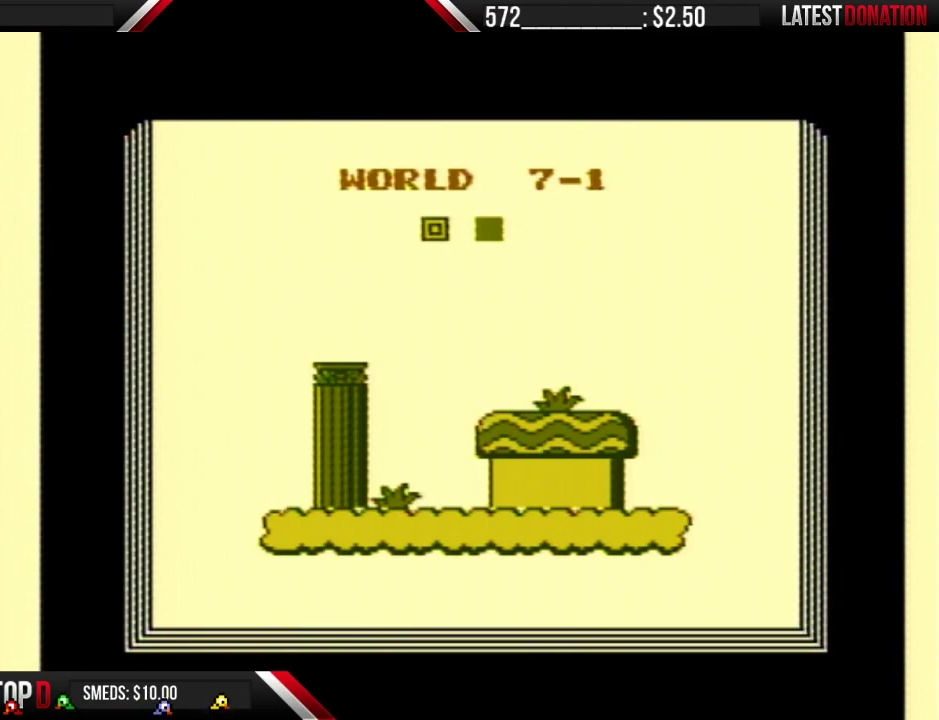
{"buttons": [], "events": [[17, "A", "up"], [67, "A", "down"], [167, "A", "up"], [233, "A", "down"], [483, "A", "up"]]}
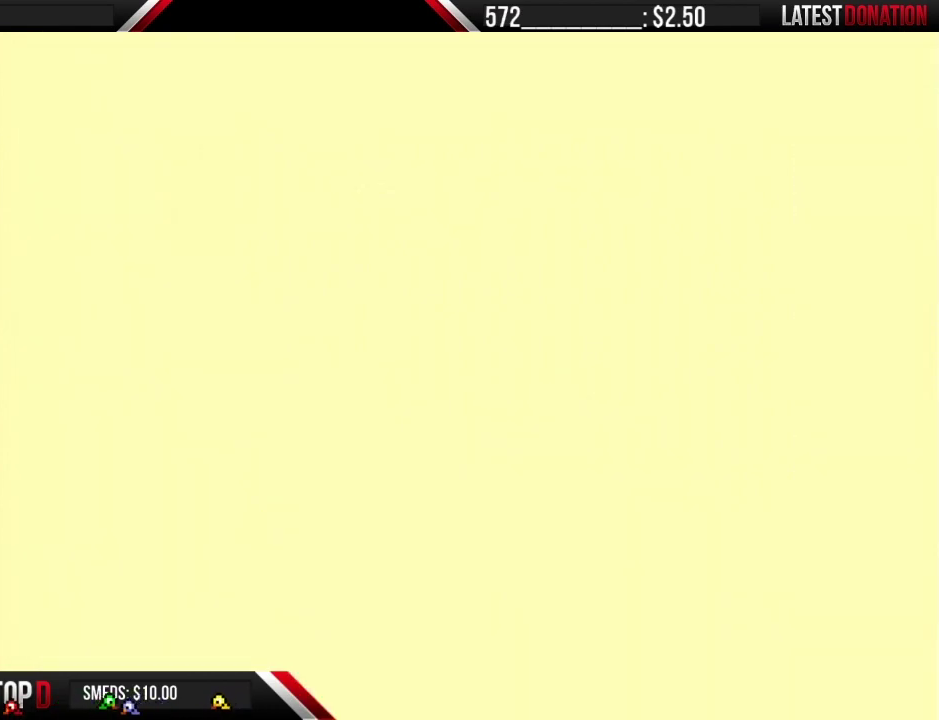
{"buttons": ["B"], "events": [[33, "A", "down"], [100, "A", "up"], [483, "B", "down"]]}
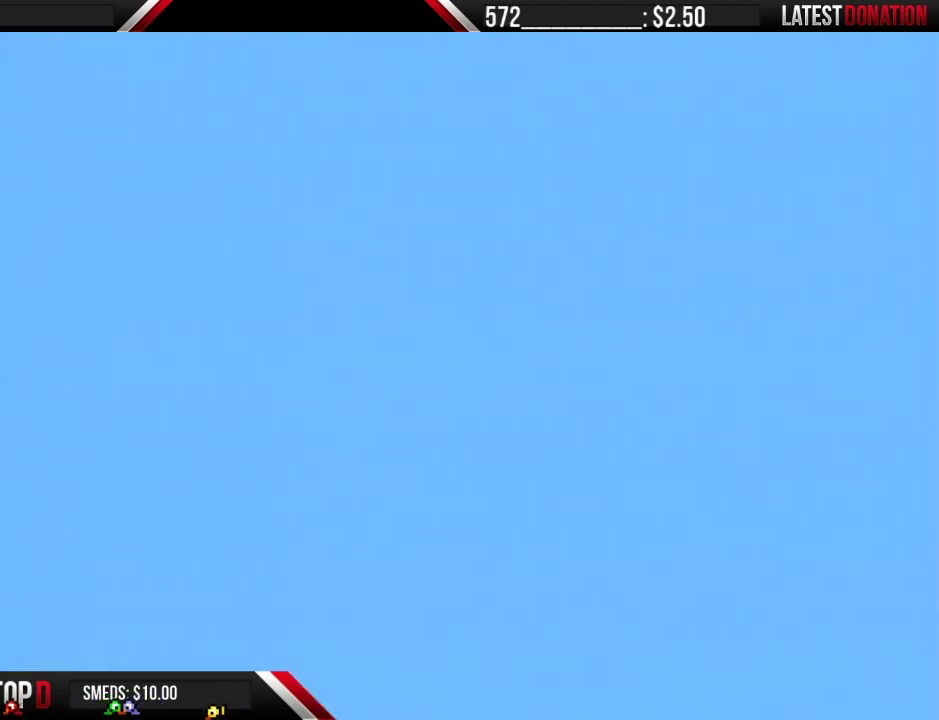
{"buttons": ["A", "B", "DPAD_RIGHT"], "events": [[133, "DPAD_RIGHT", "down"], [383, "A", "down"]]}
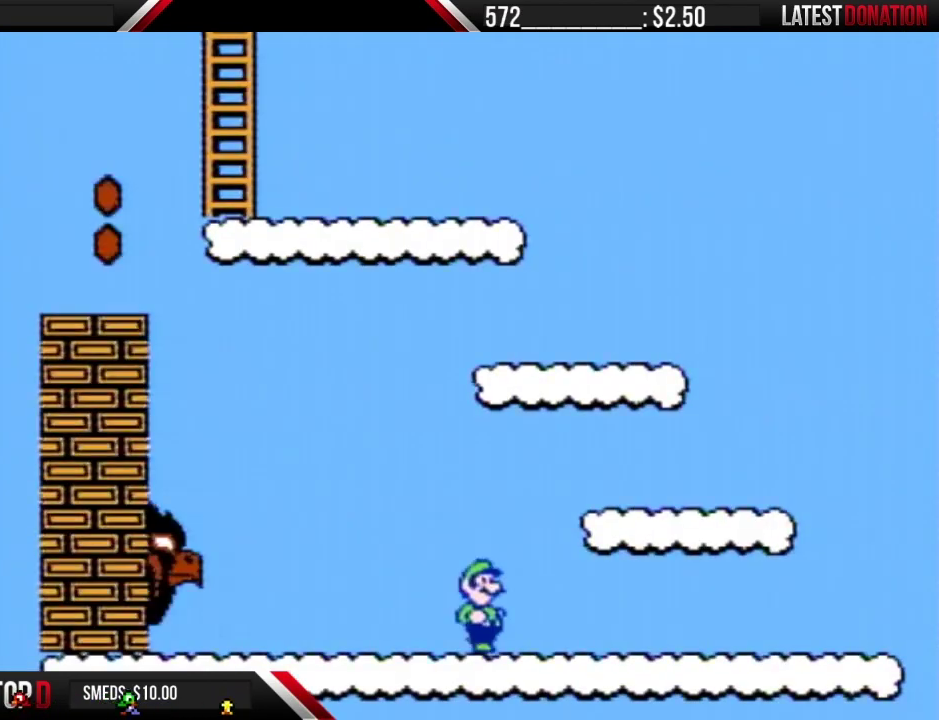
{"buttons": ["B", "DPAD_LEFT"], "events": [[67, "A", "up"], [167, "A", "down"], [317, "DPAD_RIGHT", "up"], [383, "A", "up"], [383, "DPAD_LEFT", "down"]]}
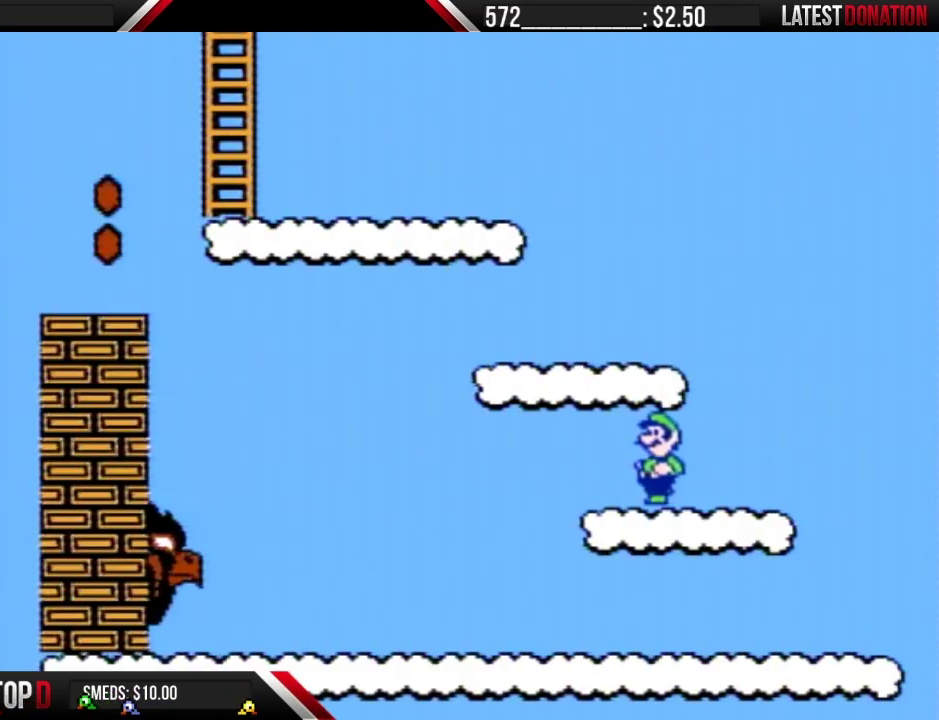
{"buttons": ["A", "B", "DPAD_LEFT"], "events": [[250, "DPAD_LEFT", "up"], [417, "A", "down"], [483, "DPAD_LEFT", "down"]]}
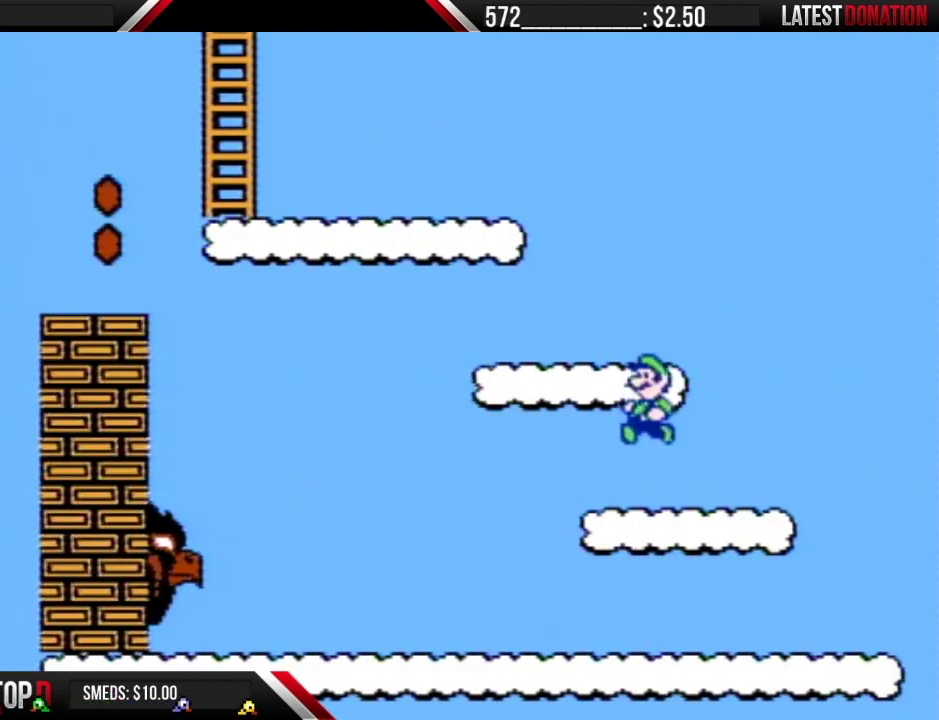
{"buttons": ["B", "DPAD_RIGHT"], "events": [[133, "DPAD_LEFT", "up"], [167, "A", "up"], [267, "DPAD_RIGHT", "down"]]}
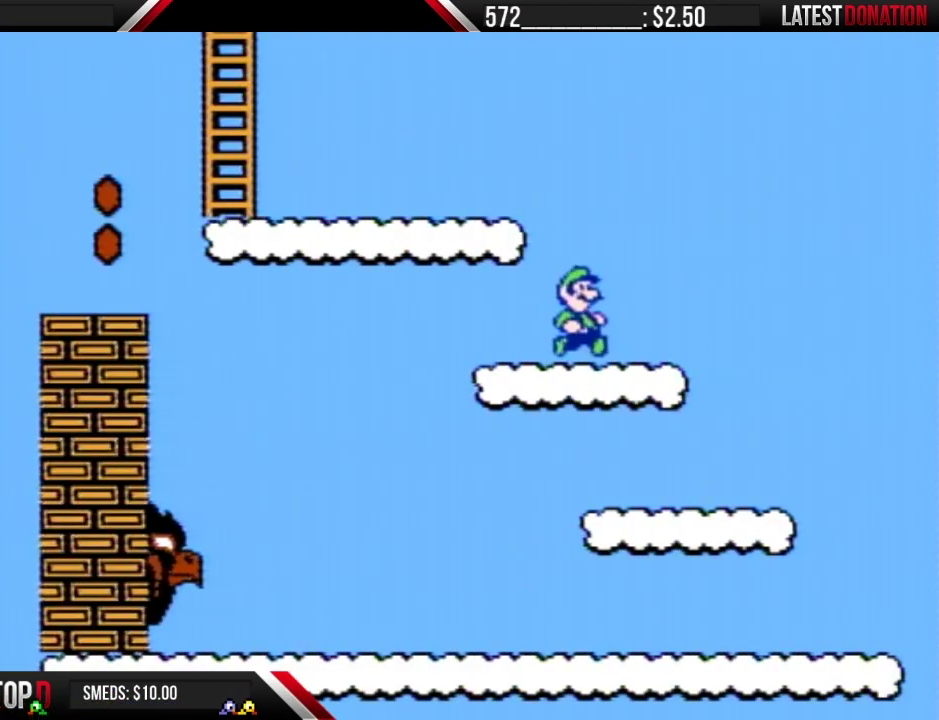
{"buttons": ["A", "B", "DPAD_RIGHT"], "events": [[100, "A", "down"]]}
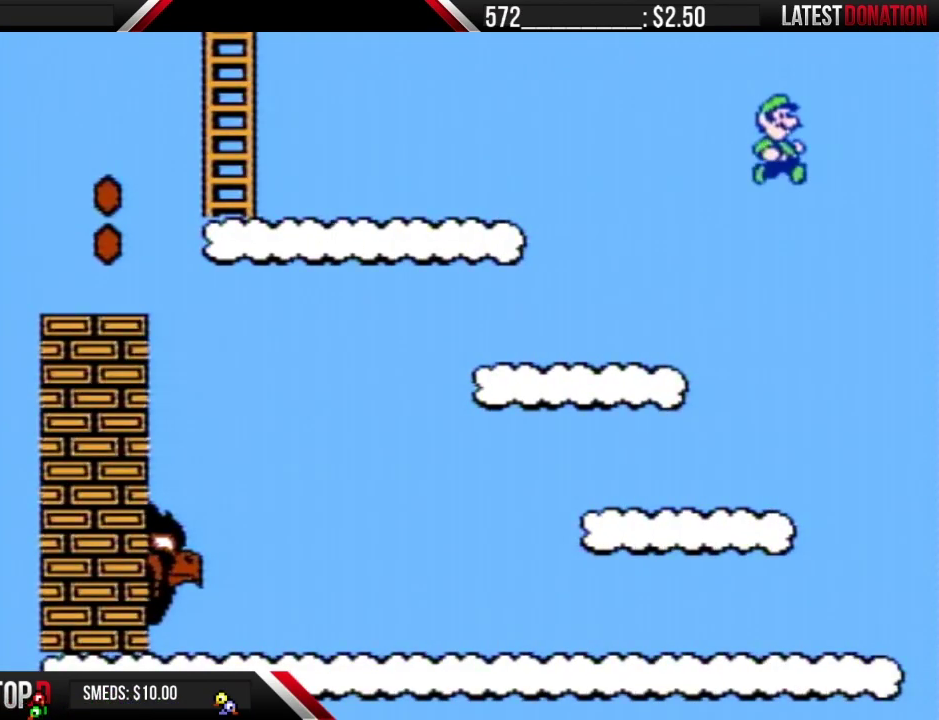
{"buttons": ["A", "B", "DPAD_RIGHT"], "events": []}
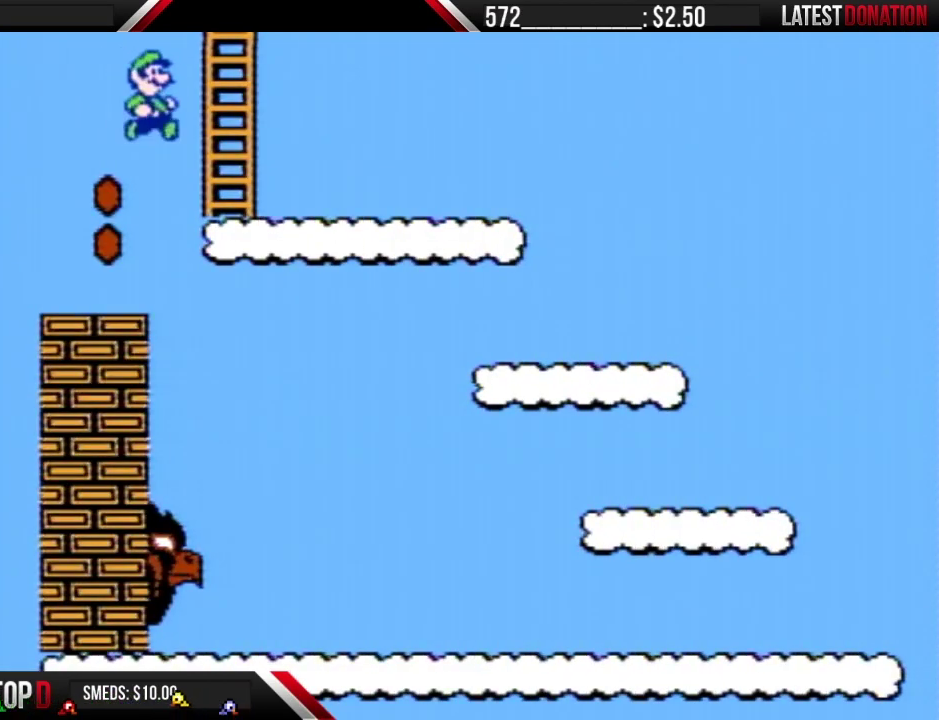
{"buttons": ["B", "DPAD_UP"], "events": [[17, "A", "up"], [17, "DPAD_RIGHT", "up"], [17, "DPAD_UP", "down"]]}
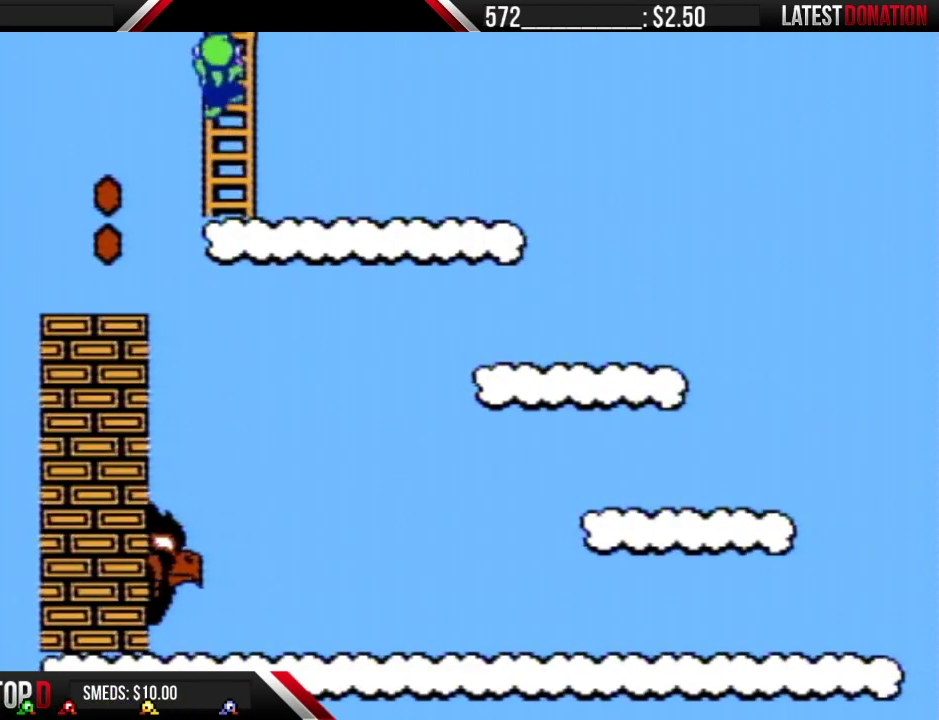
{"buttons": ["B", "DPAD_UP"], "events": []}
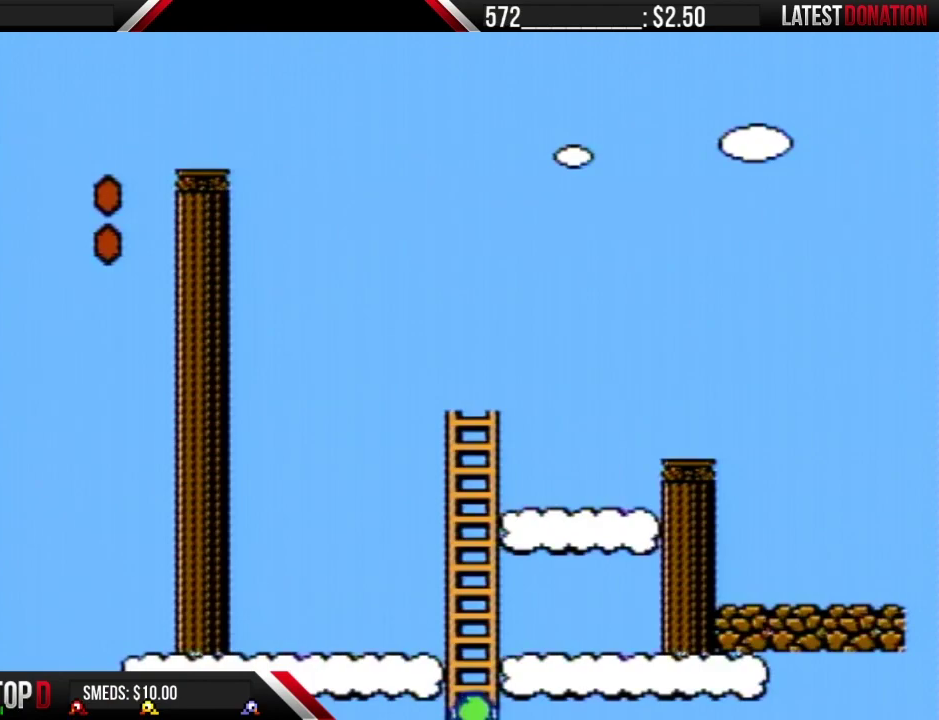
{"buttons": ["B", "DPAD_UP"], "events": []}
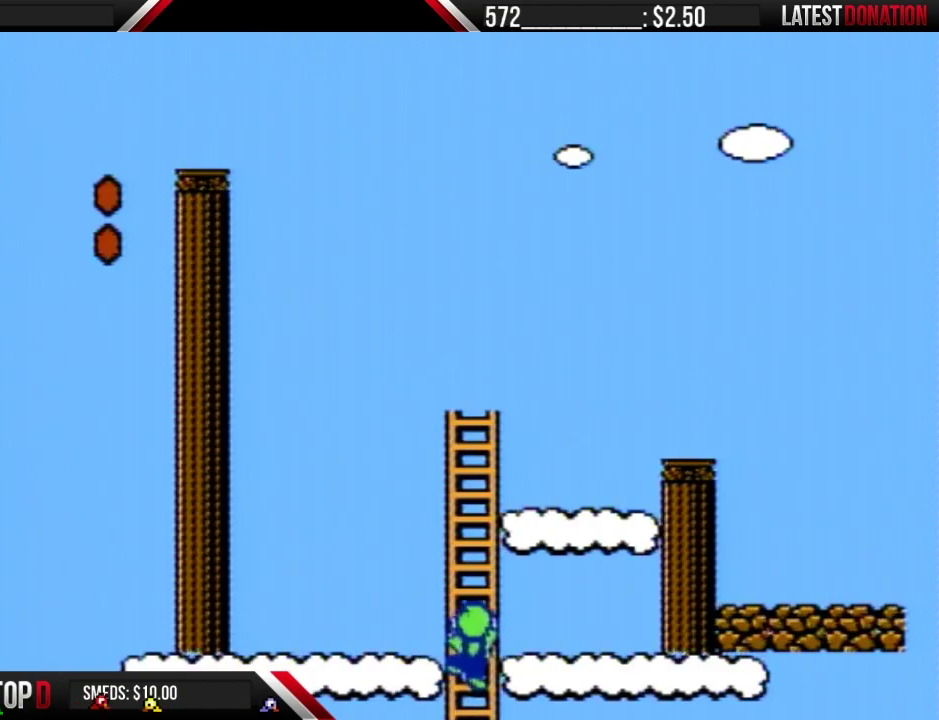
{"buttons": ["B", "DPAD_UP"], "events": []}
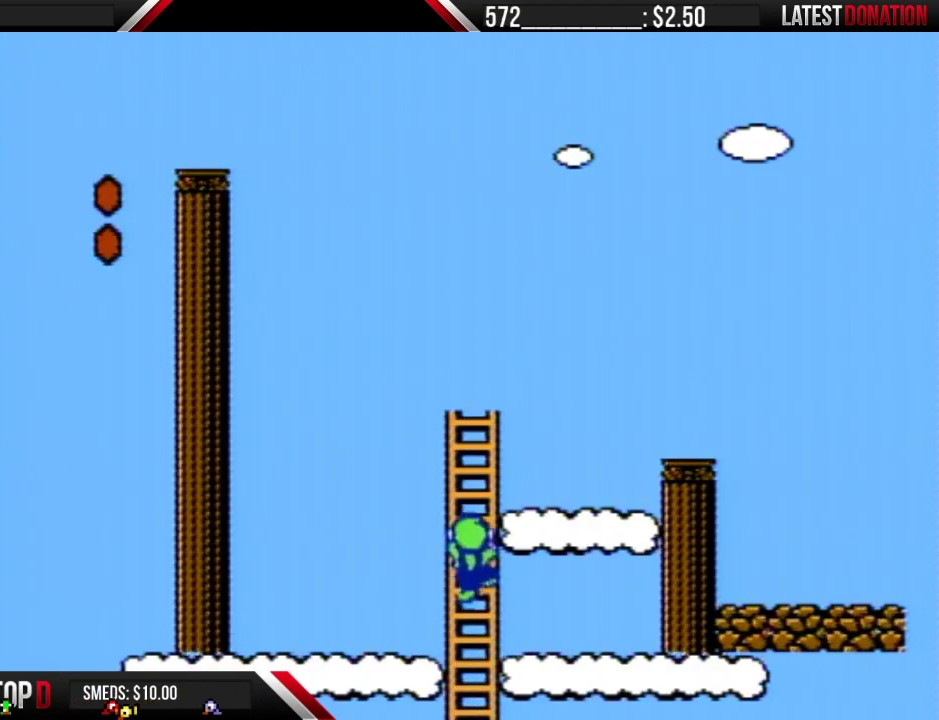
{"buttons": ["B", "DPAD_UP"], "events": []}
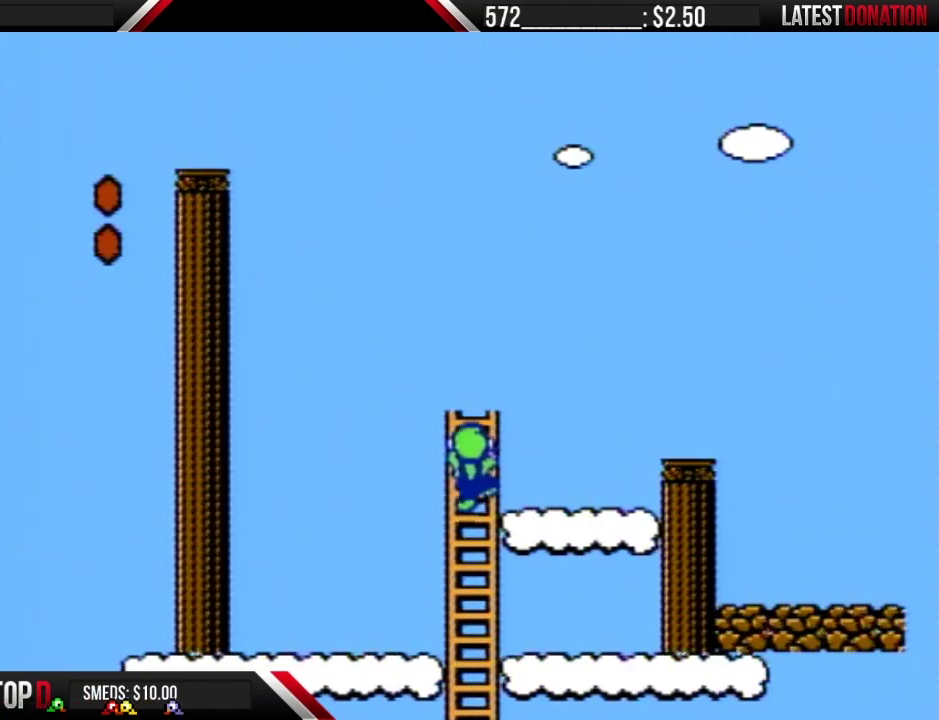
{"buttons": ["B", "DPAD_RIGHT"], "events": [[100, "DPAD_RIGHT", "down"], [133, "DPAD_UP", "up"]]}
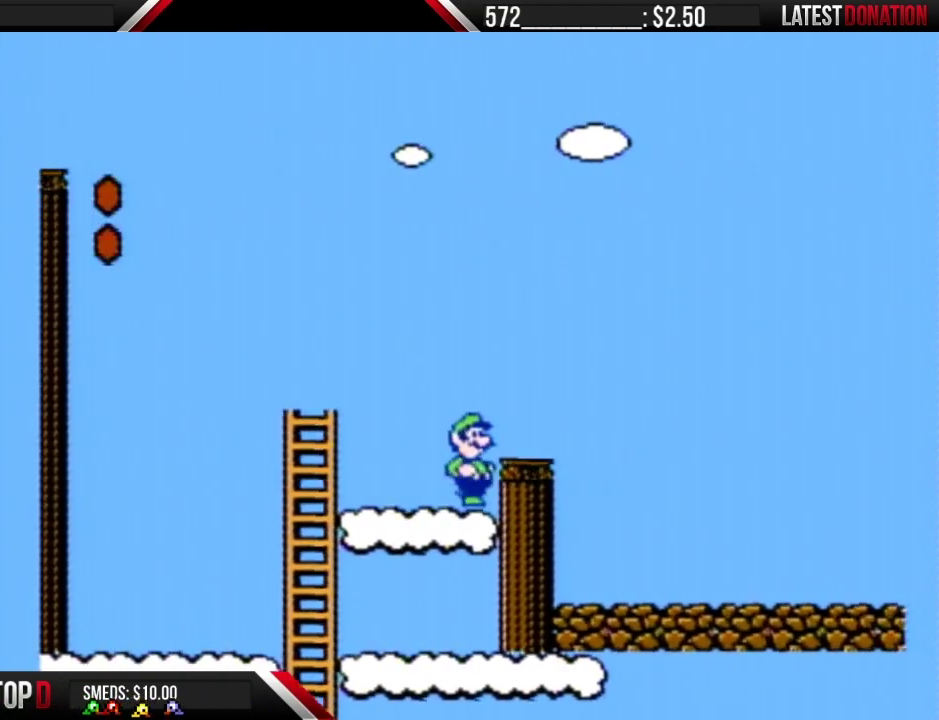
{"buttons": ["B", "DPAD_LEFT"], "events": [[33, "DPAD_RIGHT", "up"], [67, "A", "down"], [133, "A", "up"], [133, "DPAD_RIGHT", "down"], [350, "DPAD_RIGHT", "up"], [417, "DPAD_LEFT", "down"]]}
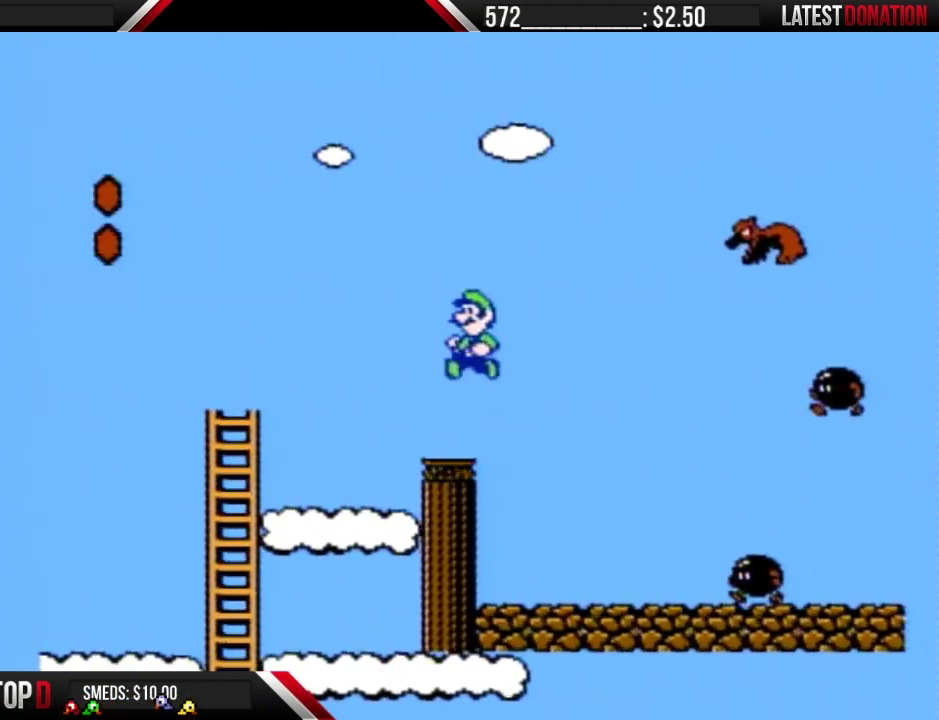
{"buttons": ["B", "DPAD_LEFT"], "events": [[100, "DPAD_LEFT", "up"], [383, "DPAD_LEFT", "down"]]}
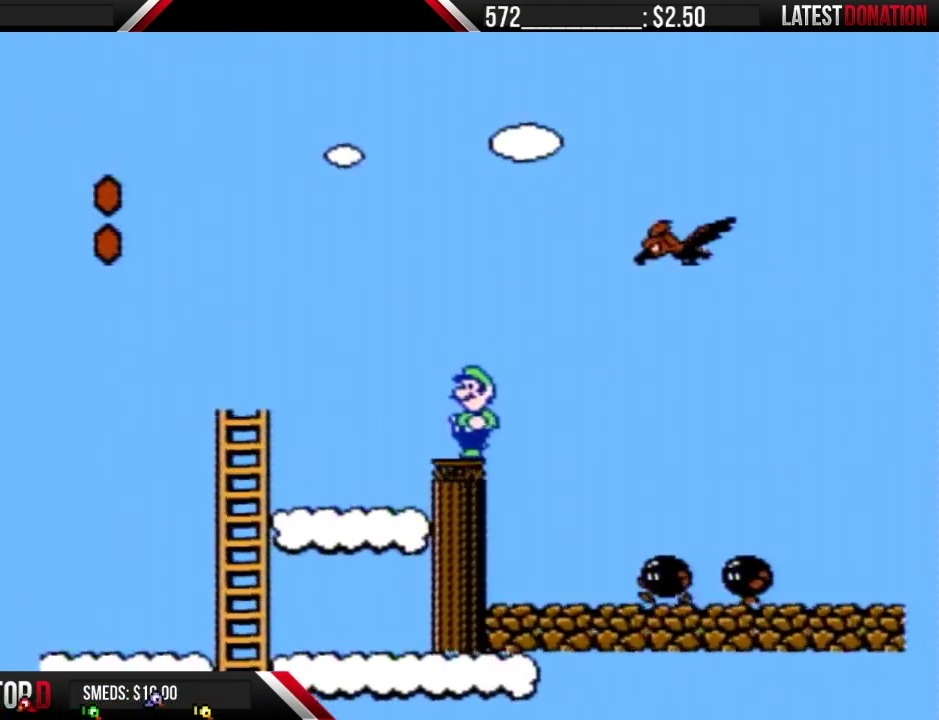
{"buttons": ["A", "B", "DPAD_RIGHT"], "events": [[133, "A", "down"], [167, "DPAD_LEFT", "up"], [200, "DPAD_RIGHT", "down"], [417, "DPAD_RIGHT", "up"], [500, "DPAD_RIGHT", "down"]]}
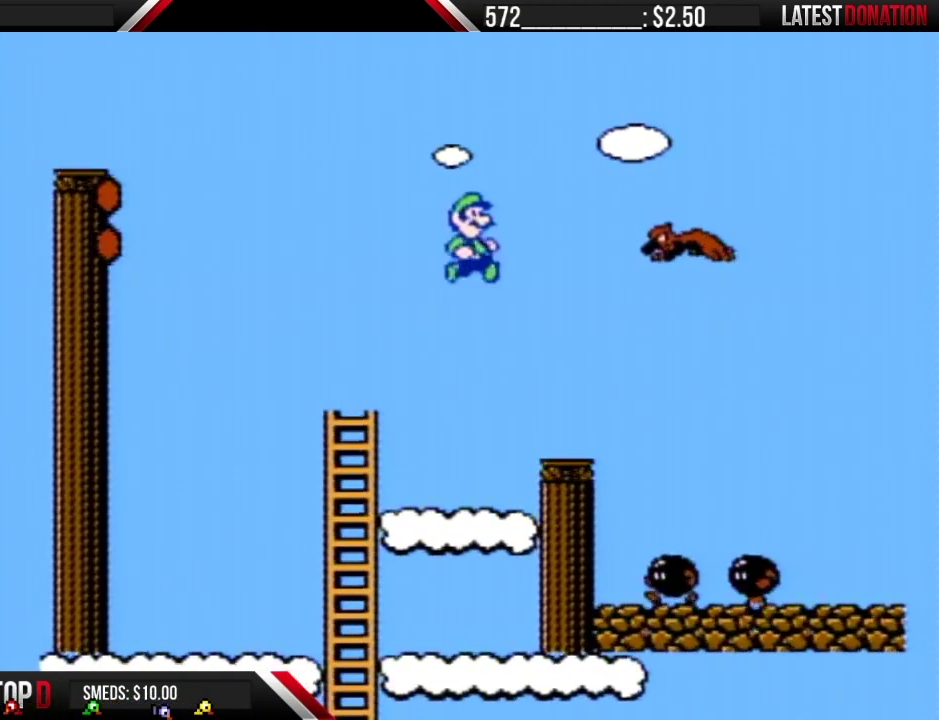
{"buttons": ["B"], "events": [[350, "DPAD_RIGHT", "up"], [417, "A", "up"], [417, "DPAD_LEFT", "down"], [500, "DPAD_LEFT", "up"]]}
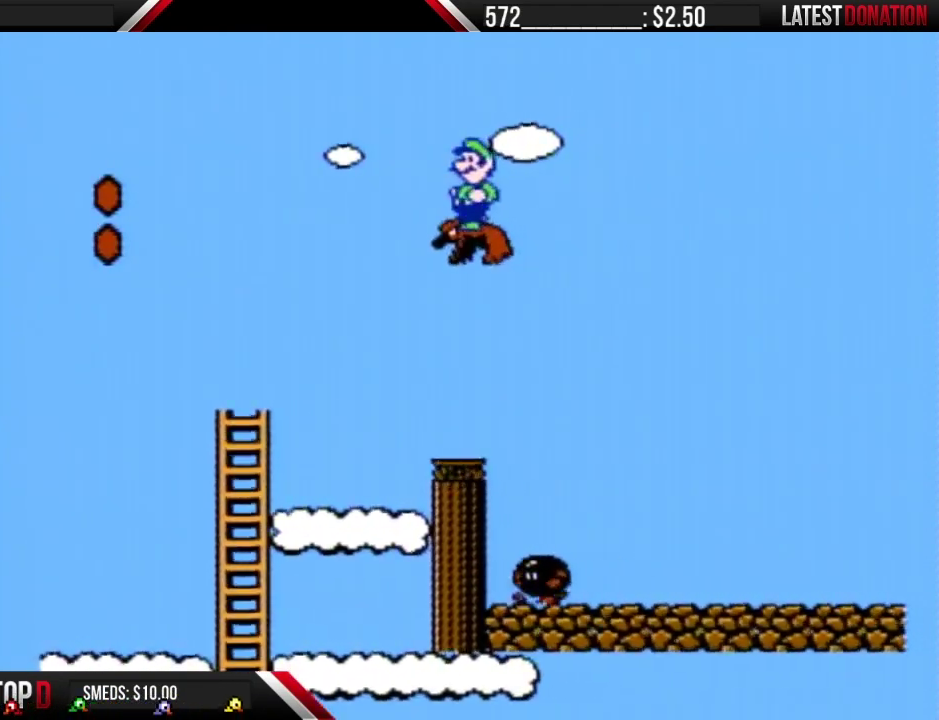
{"buttons": ["B"], "events": [[450, "DPAD_LEFT", "down"], [500, "DPAD_LEFT", "up"]]}
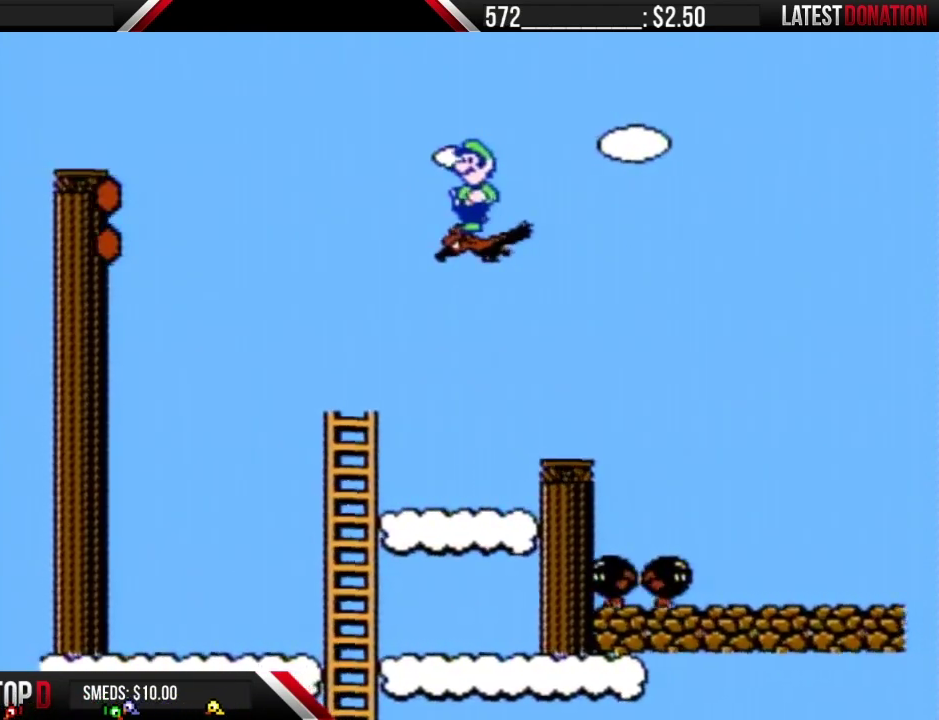
{"buttons": ["B"], "events": []}
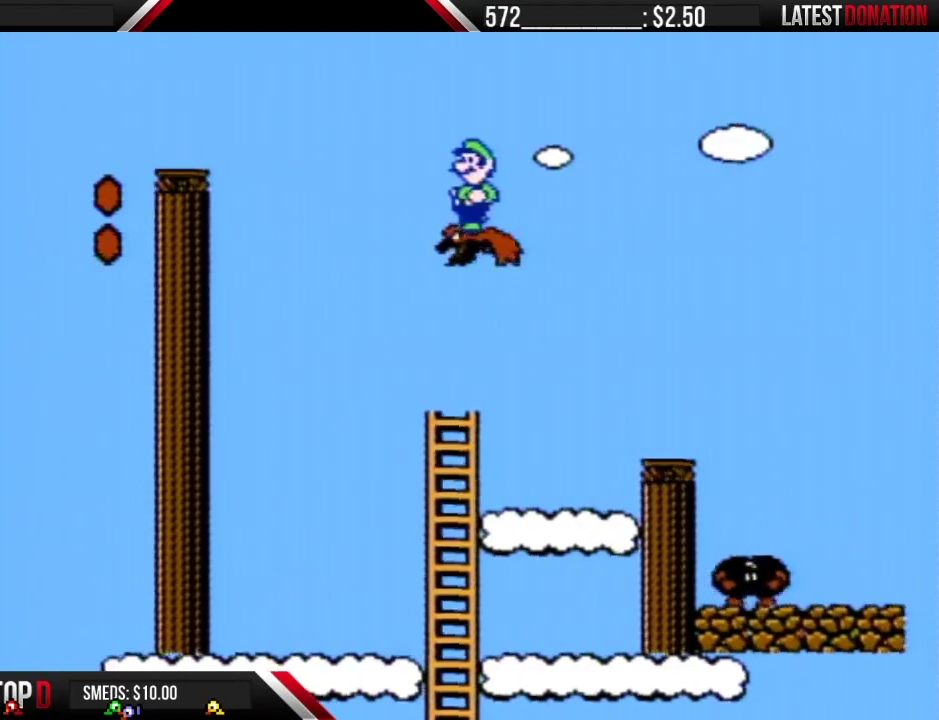
{"buttons": ["B"], "events": [[183, "DPAD_RIGHT", "down"], [283, "DPAD_RIGHT", "up"], [417, "DPAD_LEFT", "down"], [483, "DPAD_LEFT", "up"]]}
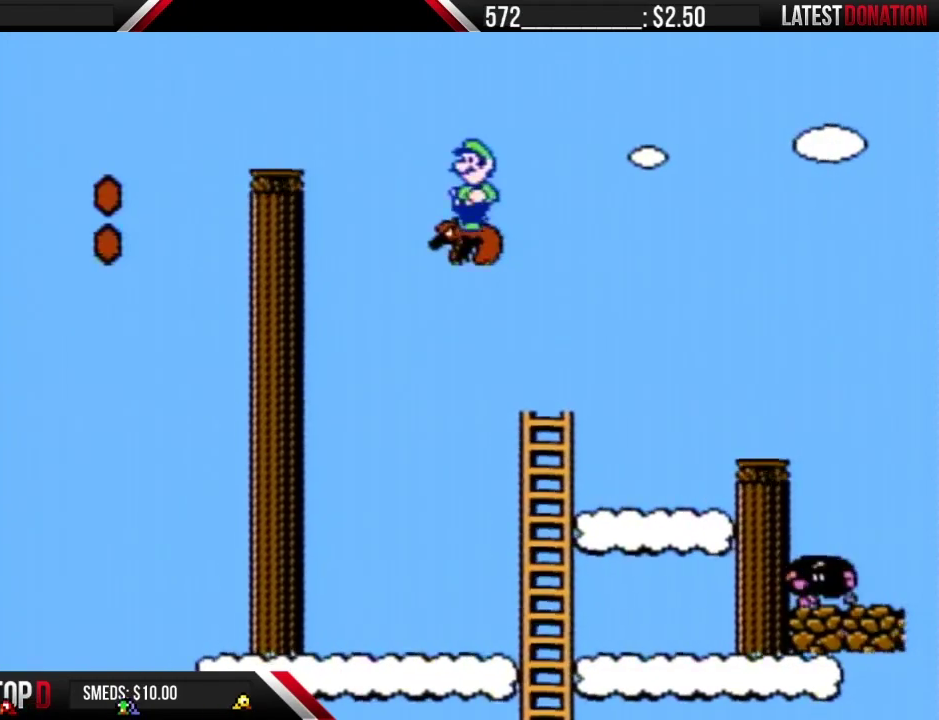
{"buttons": ["A", "B", "DPAD_LEFT"], "events": [[233, "DPAD_LEFT", "down"], [417, "A", "down"]]}
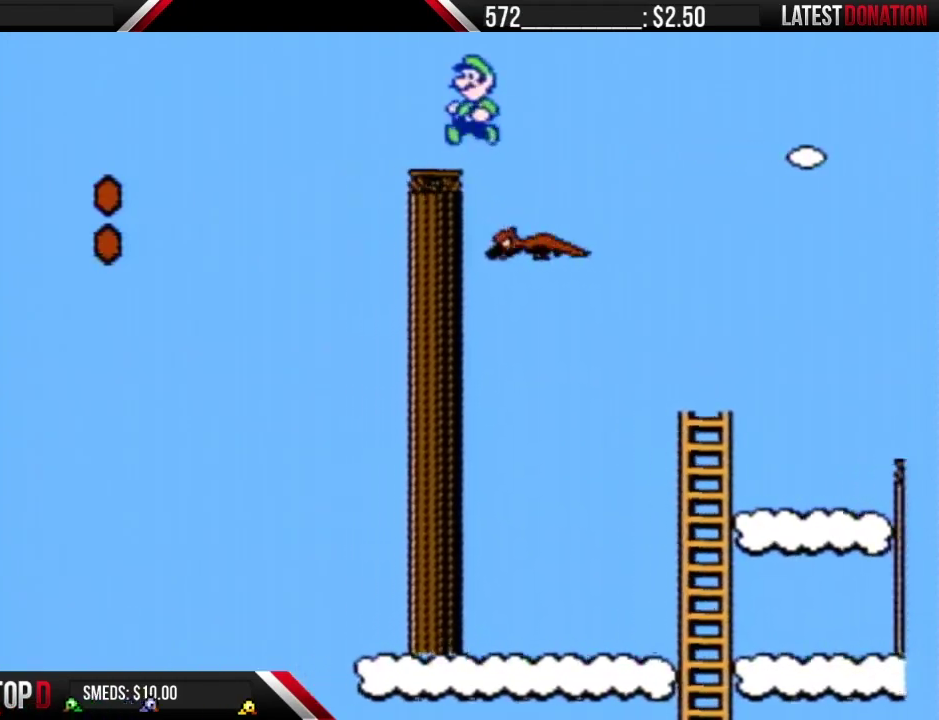
{"buttons": ["A", "B", "DPAD_LEFT"], "events": []}
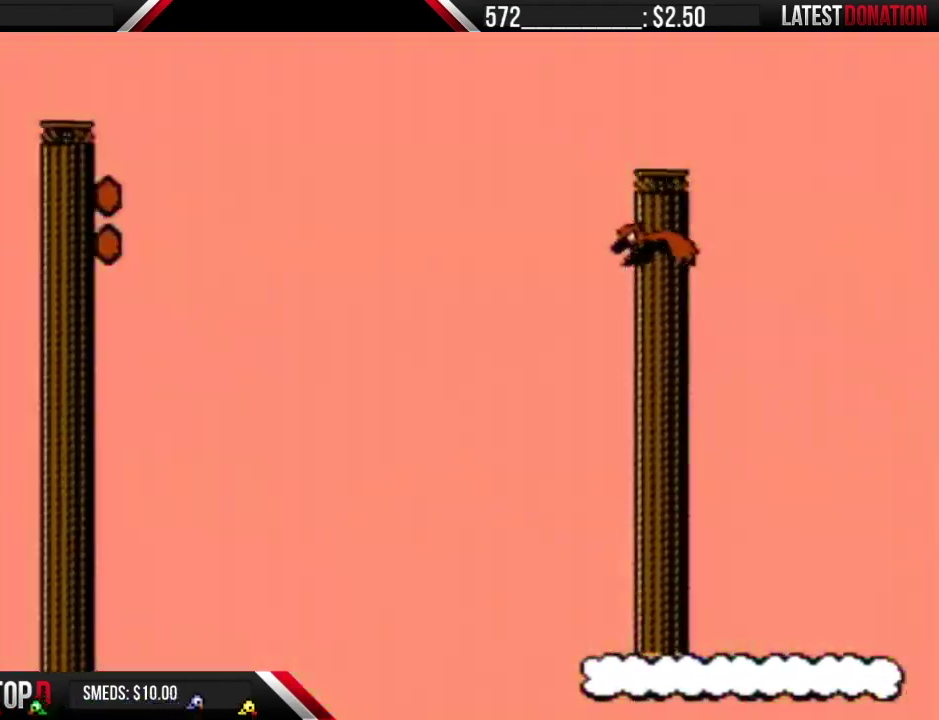
{"buttons": ["A", "B", "DPAD_LEFT"], "events": []}
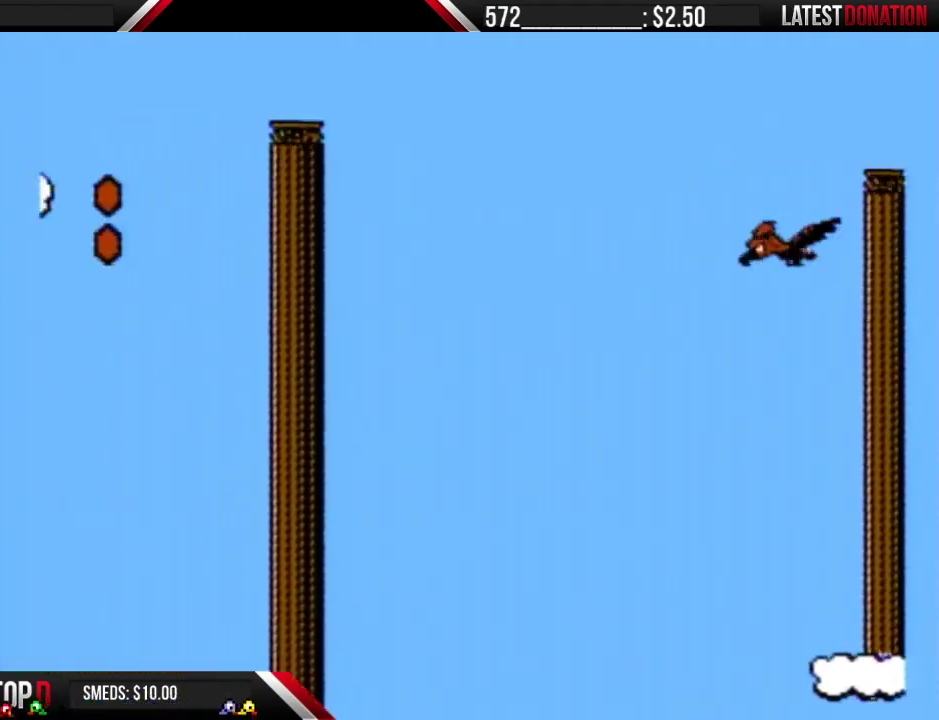
{"buttons": ["A", "B", "DPAD_LEFT"], "events": [[283, "A", "up"], [350, "A", "down"]]}
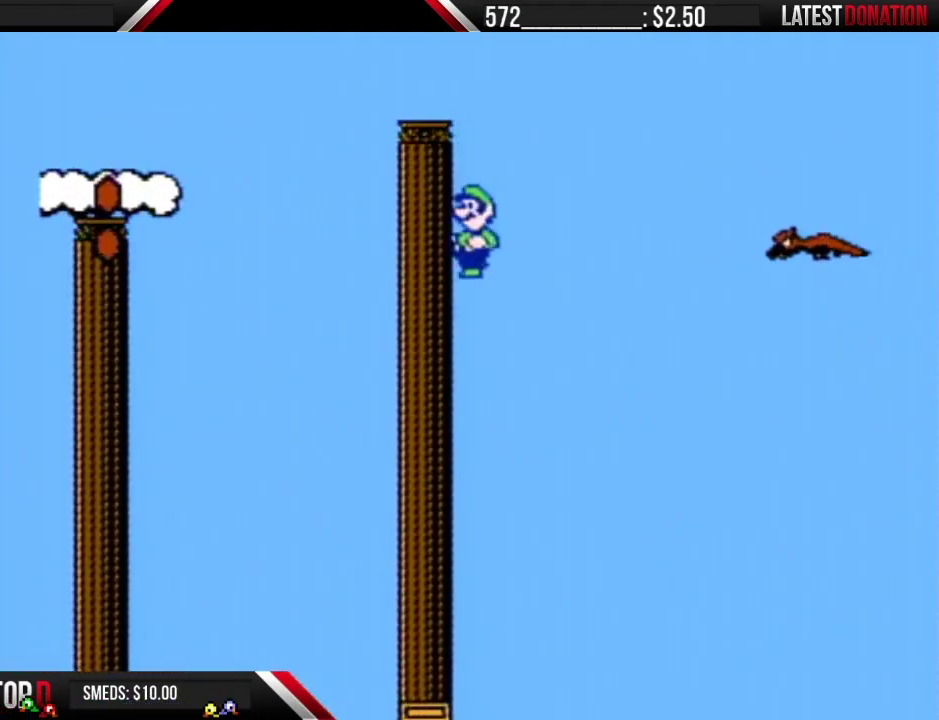
{"buttons": ["A", "B", "DPAD_LEFT"], "events": [[133, "A", "up"], [233, "A", "down"], [350, "A", "up"], [450, "A", "down"]]}
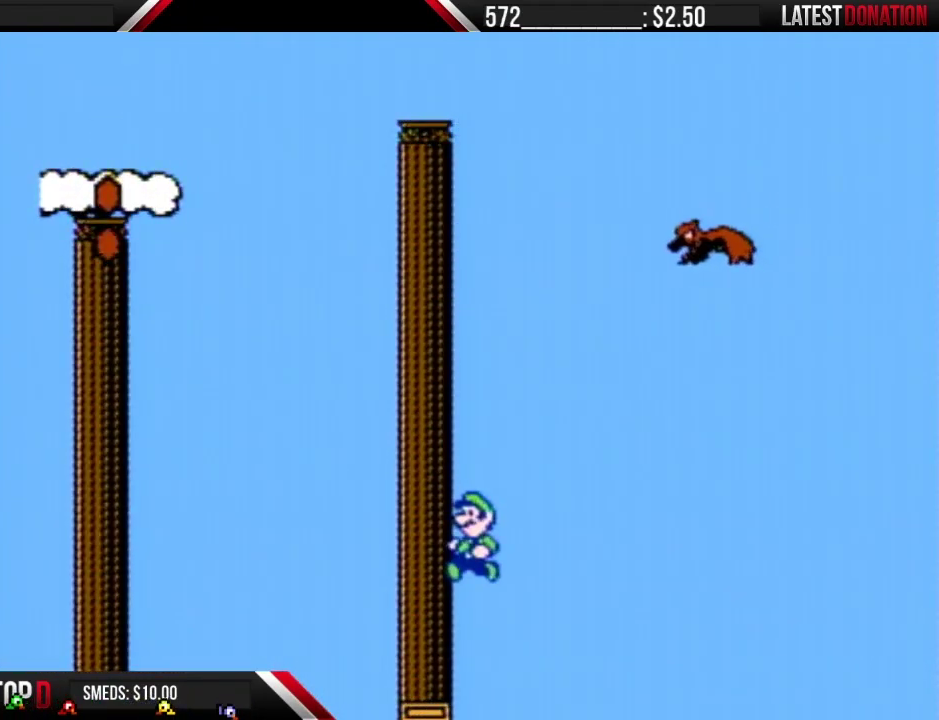
{"buttons": [], "events": [[33, "A", "up"], [117, "A", "down"], [450, "A", "up"], [467, "B", "up"], [500, "DPAD_LEFT", "up"]]}
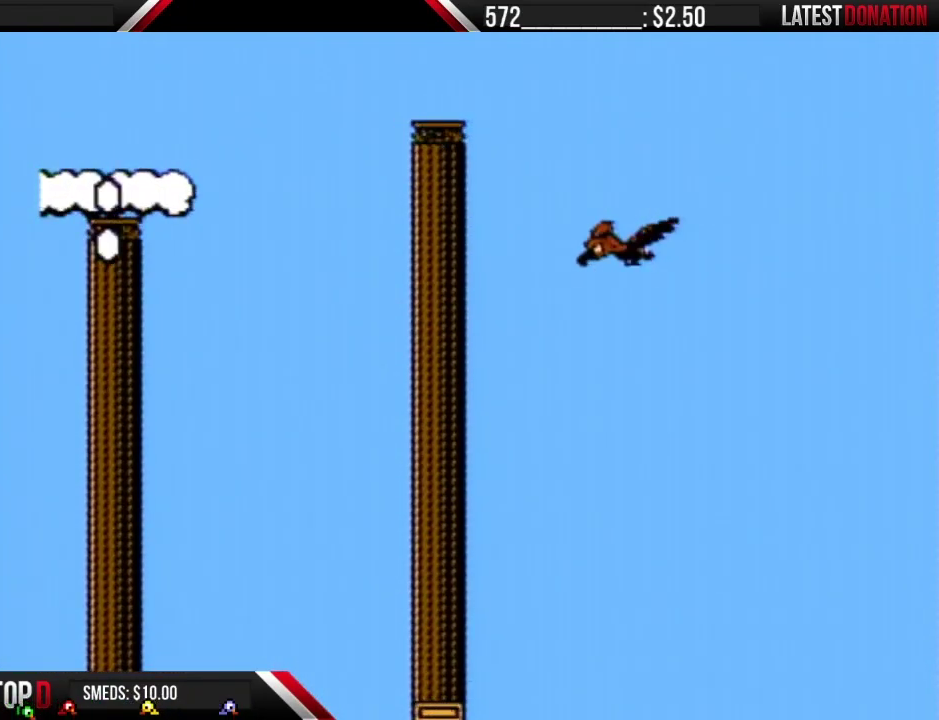
{"buttons": [], "events": []}
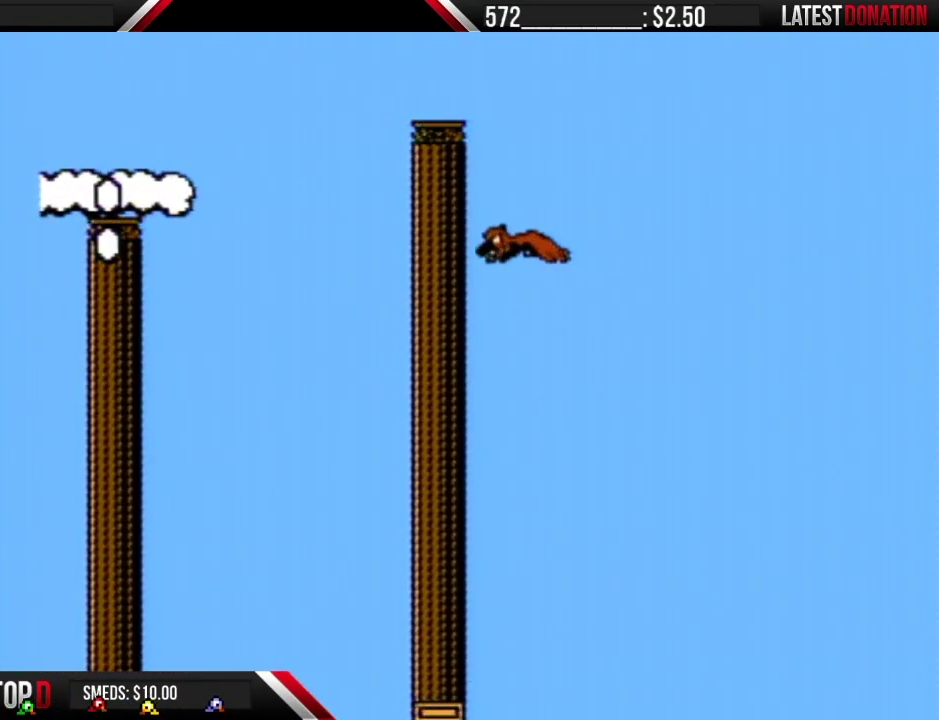
{"buttons": [], "events": []}